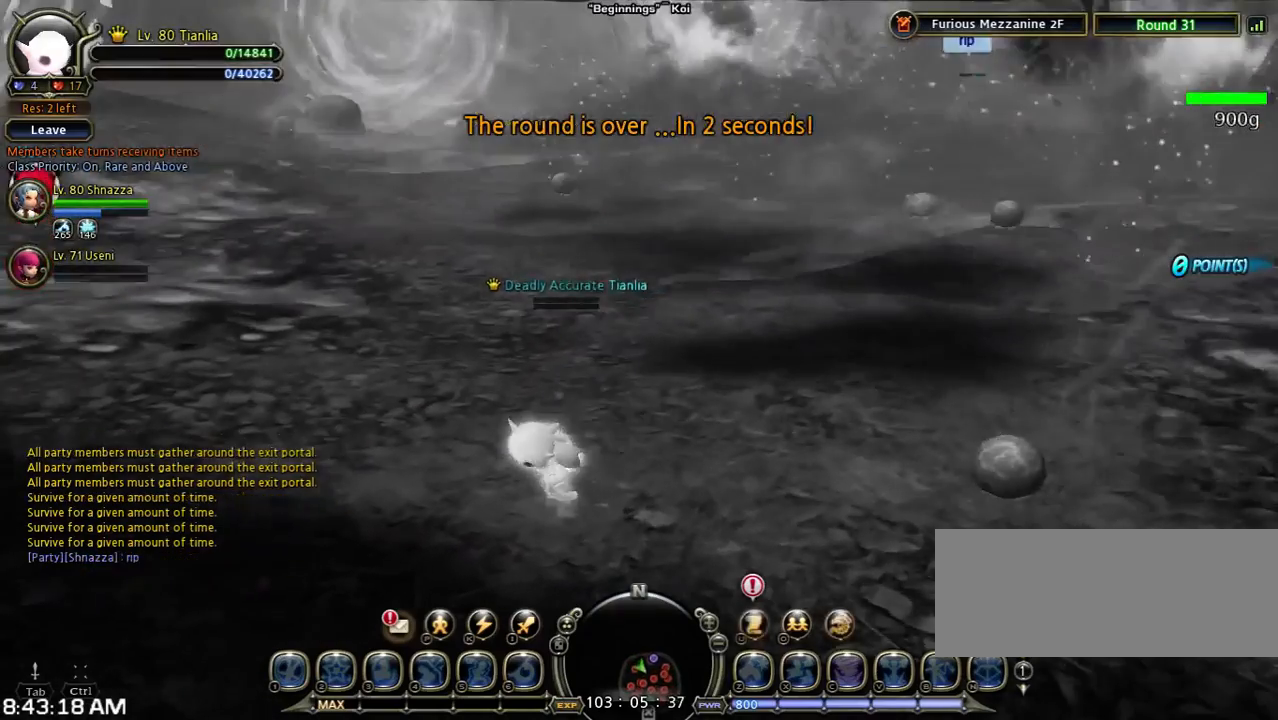
Gameplay with keyboard; each line is a JSON object with the keys held at the frame after it. "events" lists presses ("down") and releases ("up") of "1", "2", "3", "4", "5", "6", "a", "b", "c", "d", "n", "s", "shift", "space", "tilde", "v", "w", "x" and "z" between this image and that frame as [ms after this image, input, new state], when the widget could be followed in between. No other keys are recorded. Mouse input is not recorded. Not read: other_keys.
{"keys": ["tilde", "w"], "events": [[200, "a", "up"], [433, "tilde", "down"]]}
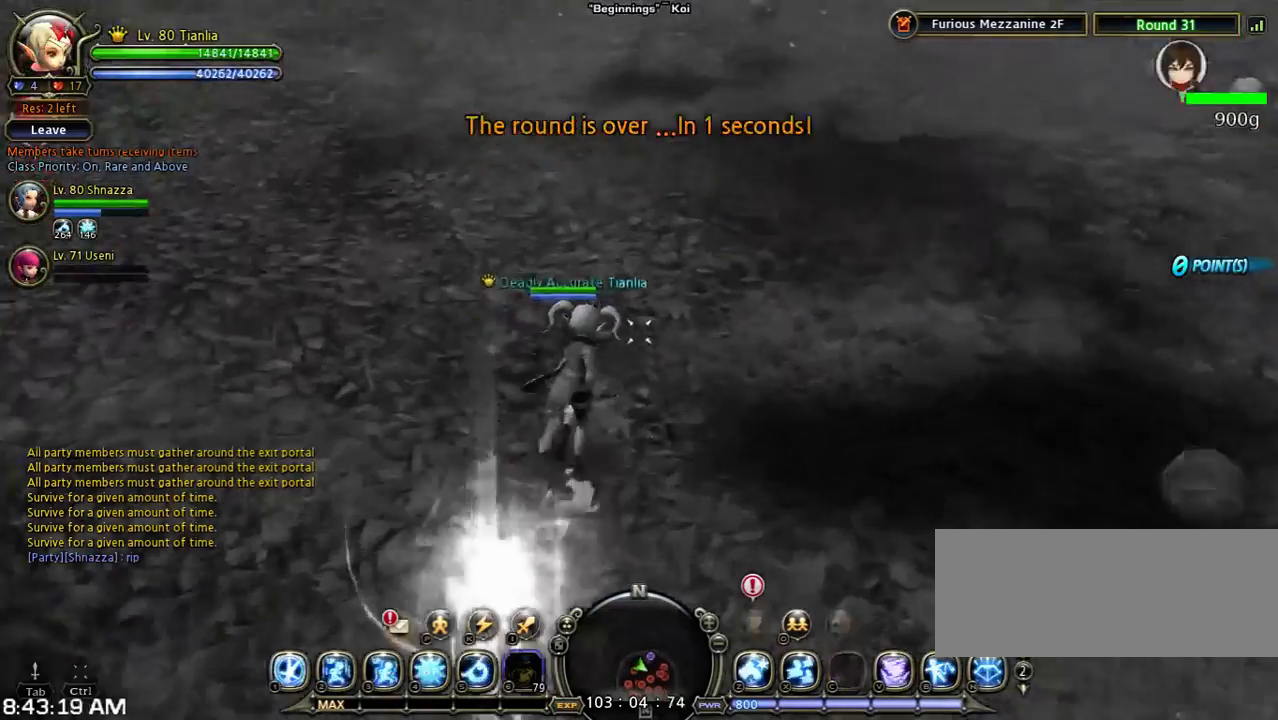
{"keys": [], "events": [[67, "tilde", "up"], [200, "2", "down"], [433, "2", "up"], [433, "w", "up"]]}
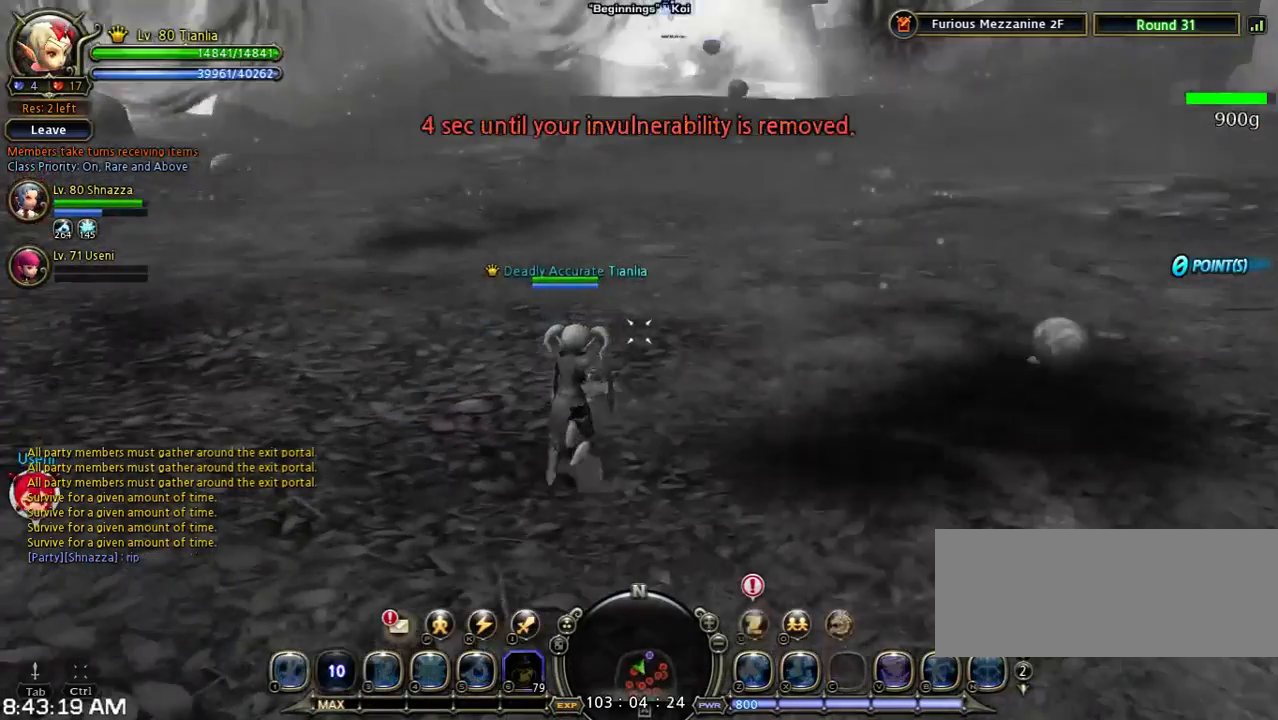
{"keys": ["w"], "events": [[233, "w", "down"]]}
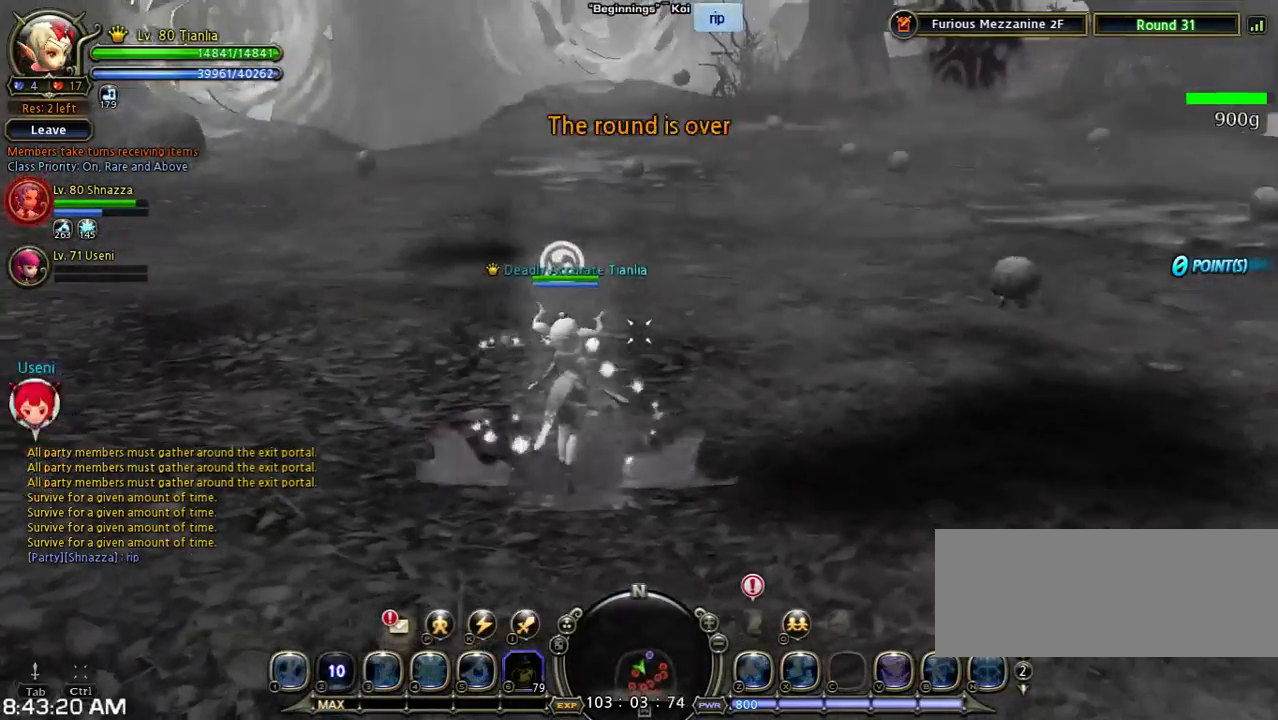
{"keys": ["tilde", "w"], "events": [[267, "4", "down"], [433, "tilde", "down"], [500, "4", "up"]]}
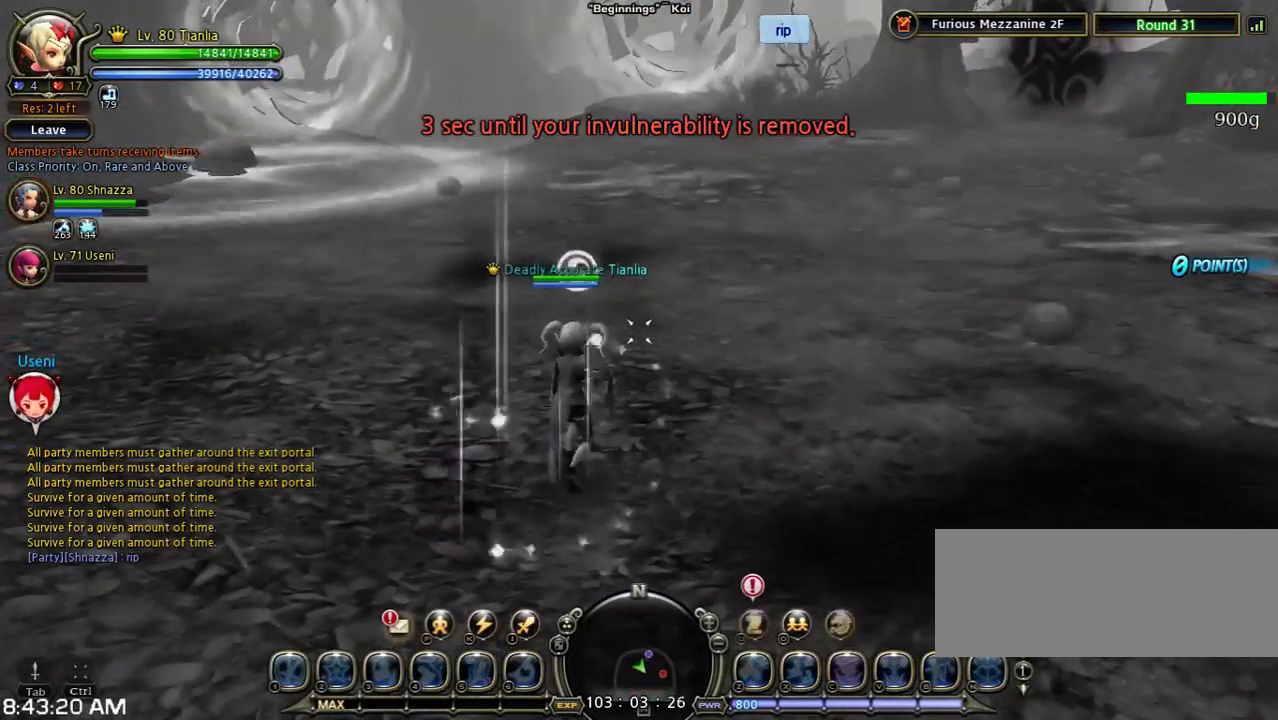
{"keys": ["a", "w"], "events": [[67, "tilde", "up"], [367, "a", "down"]]}
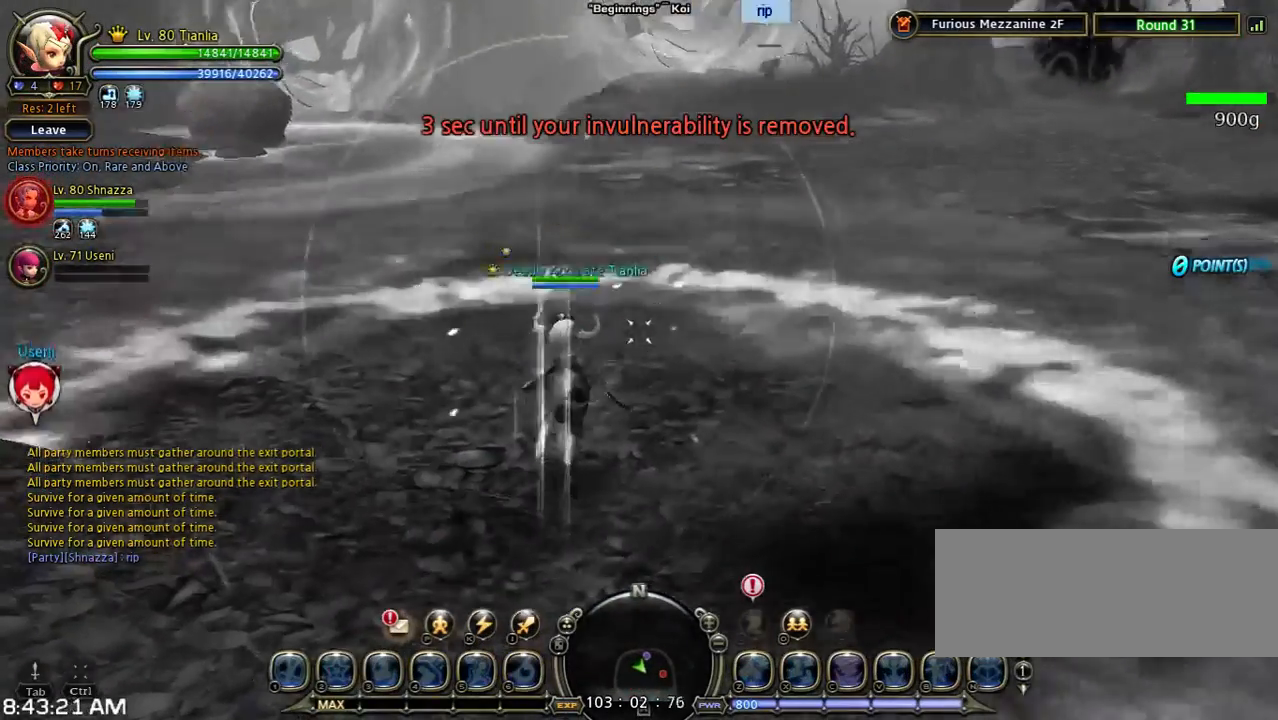
{"keys": ["a", "space", "w"], "events": [[233, "space", "down"]]}
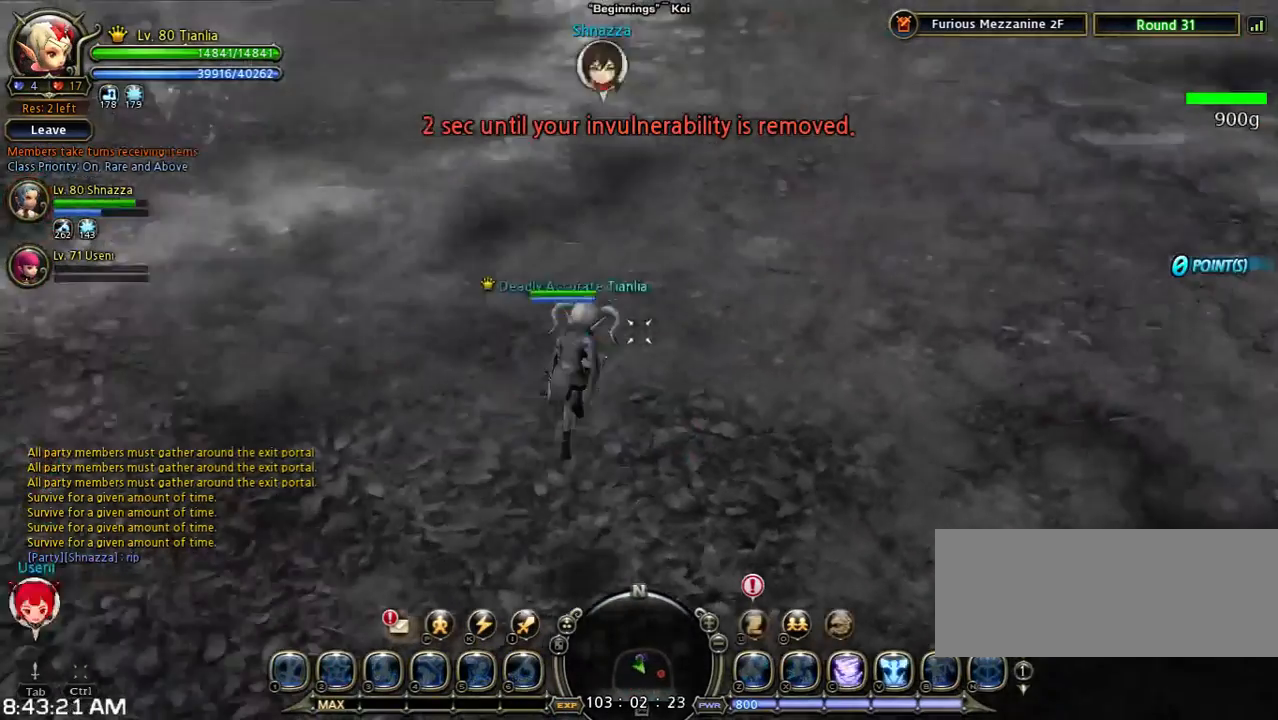
{"keys": [], "events": [[33, "a", "up"], [33, "w", "up"], [100, "space", "up"]]}
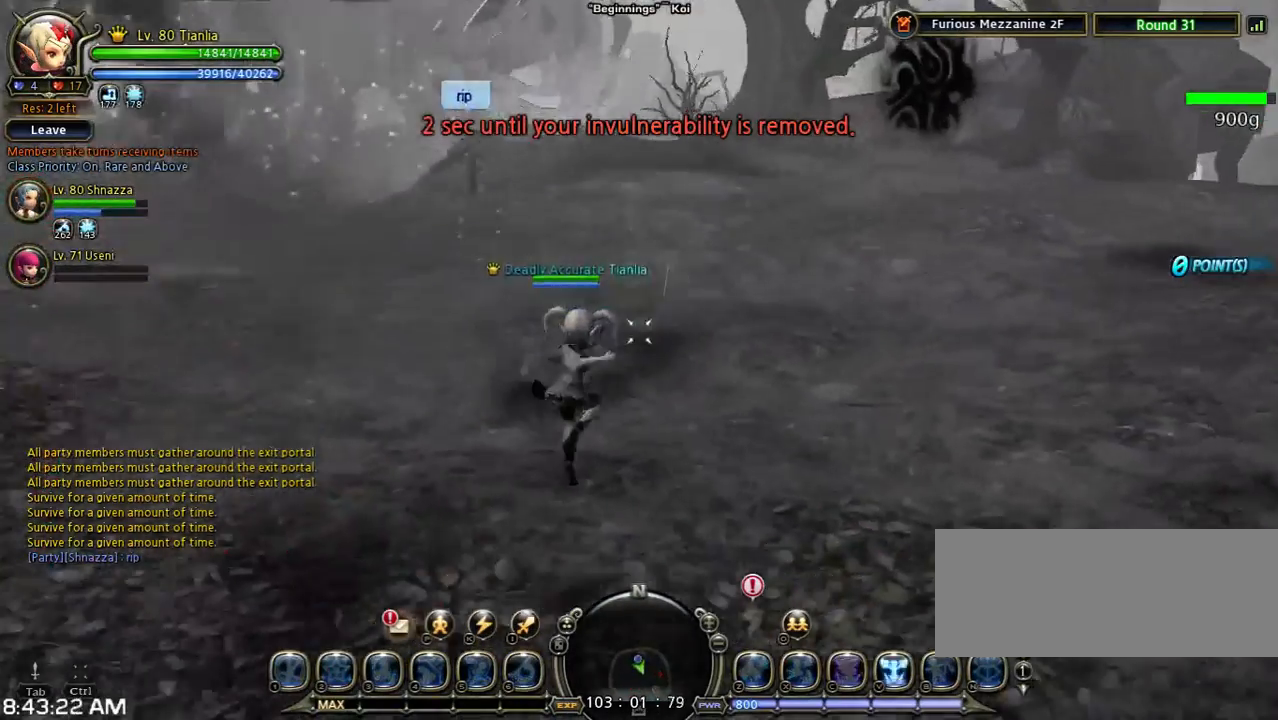
{"keys": [], "events": [[67, "a", "down"], [267, "2", "down"], [367, "a", "up"], [433, "2", "up"]]}
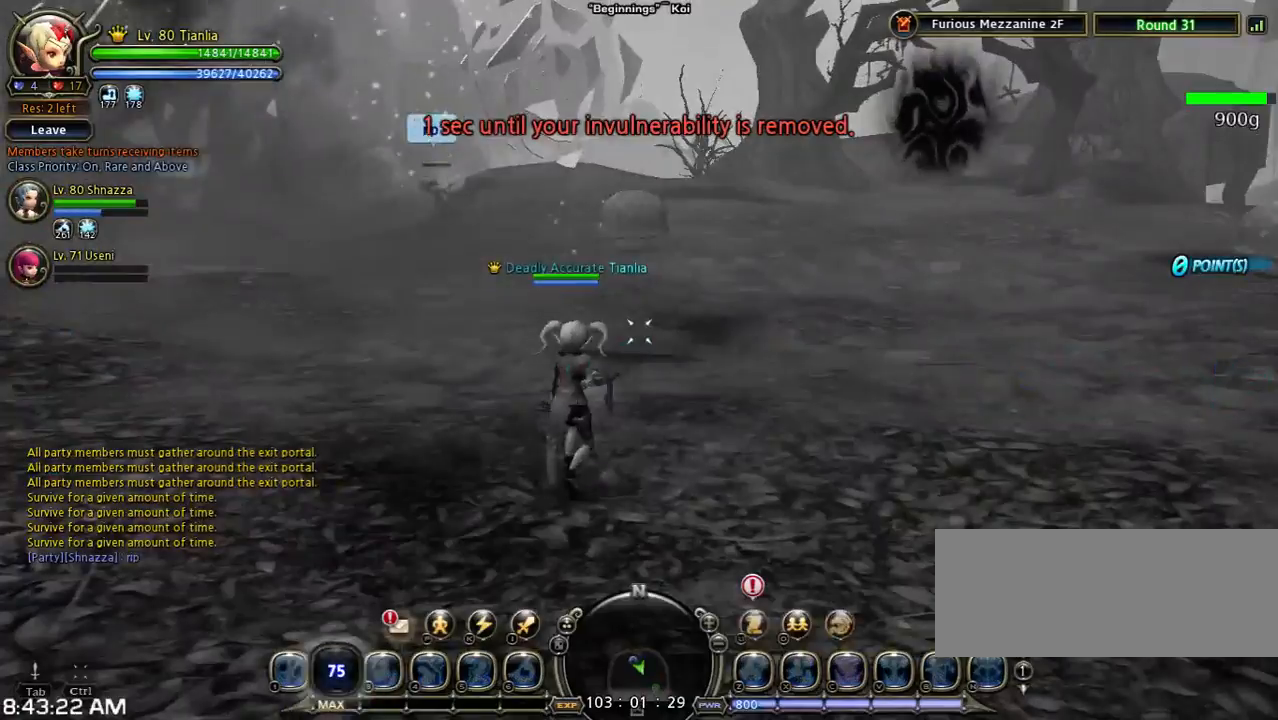
{"keys": [], "events": []}
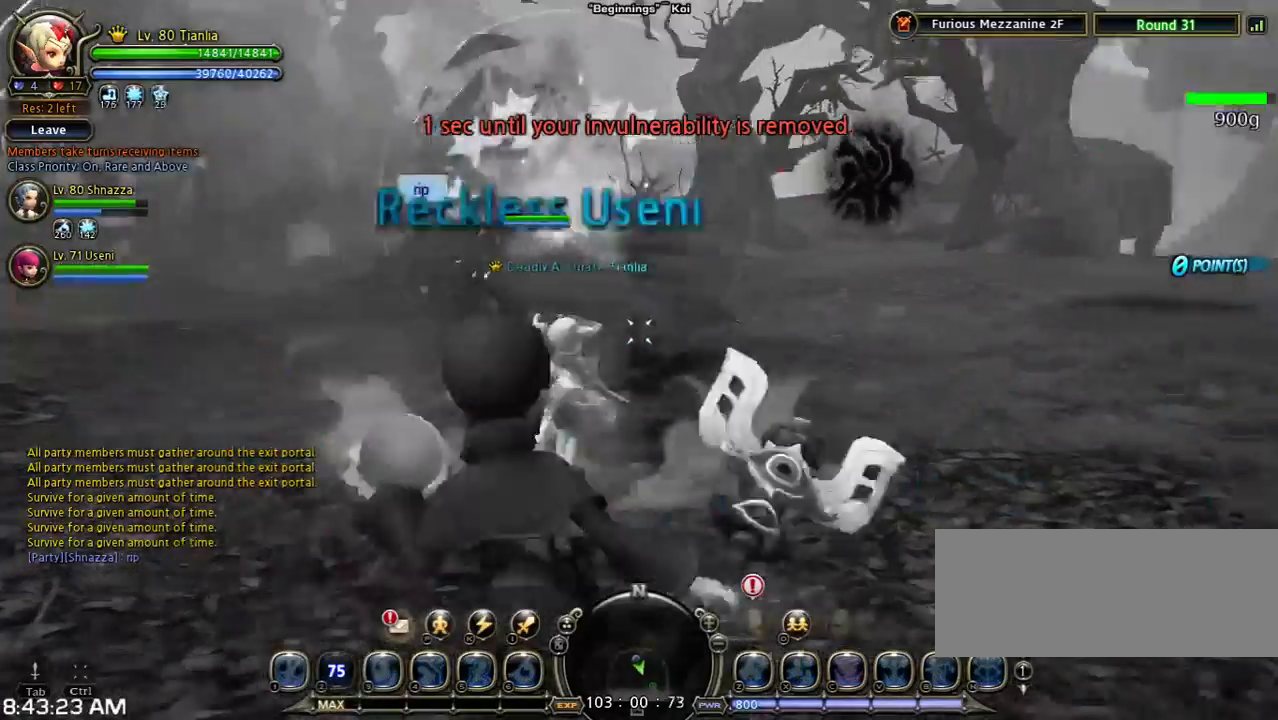
{"keys": ["d", "shift"], "events": [[100, "shift", "down"], [200, "d", "down"], [333, "space", "down"], [500, "space", "up"]]}
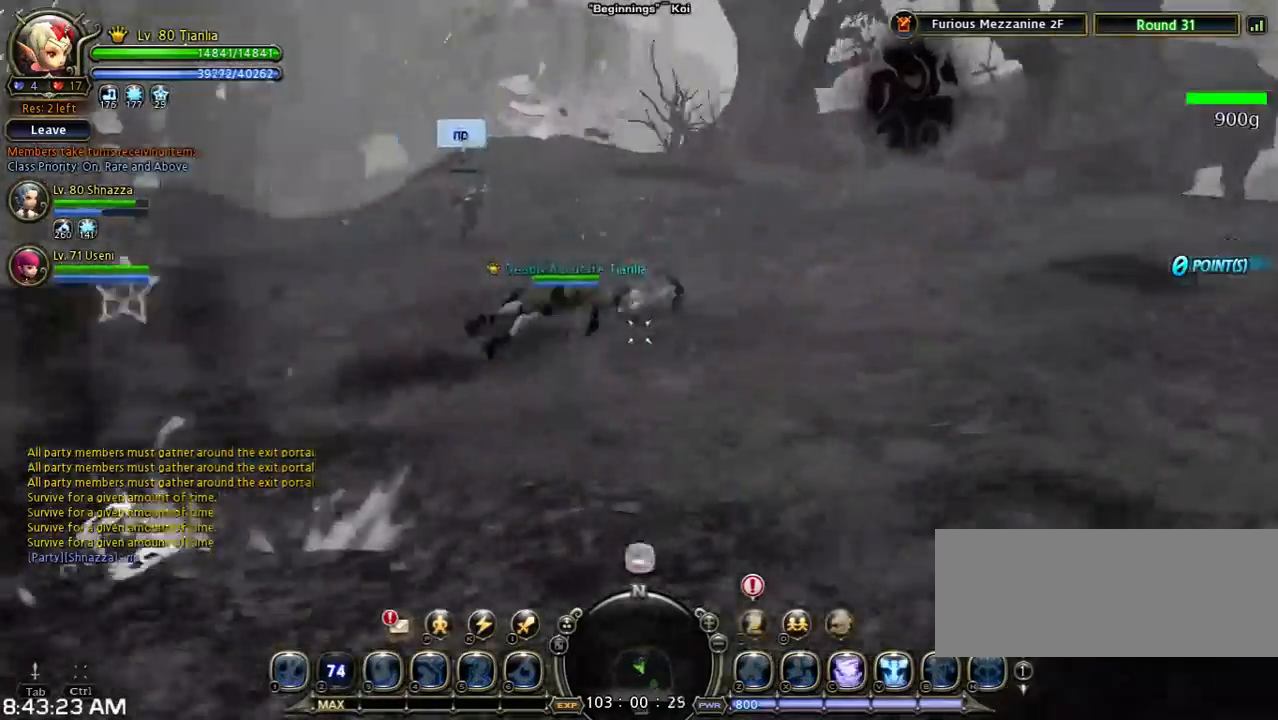
{"keys": ["a", "w"], "events": [[67, "shift", "up"], [67, "space", "down"], [300, "a", "down"], [300, "space", "up"], [300, "w", "down"], [367, "d", "up"]]}
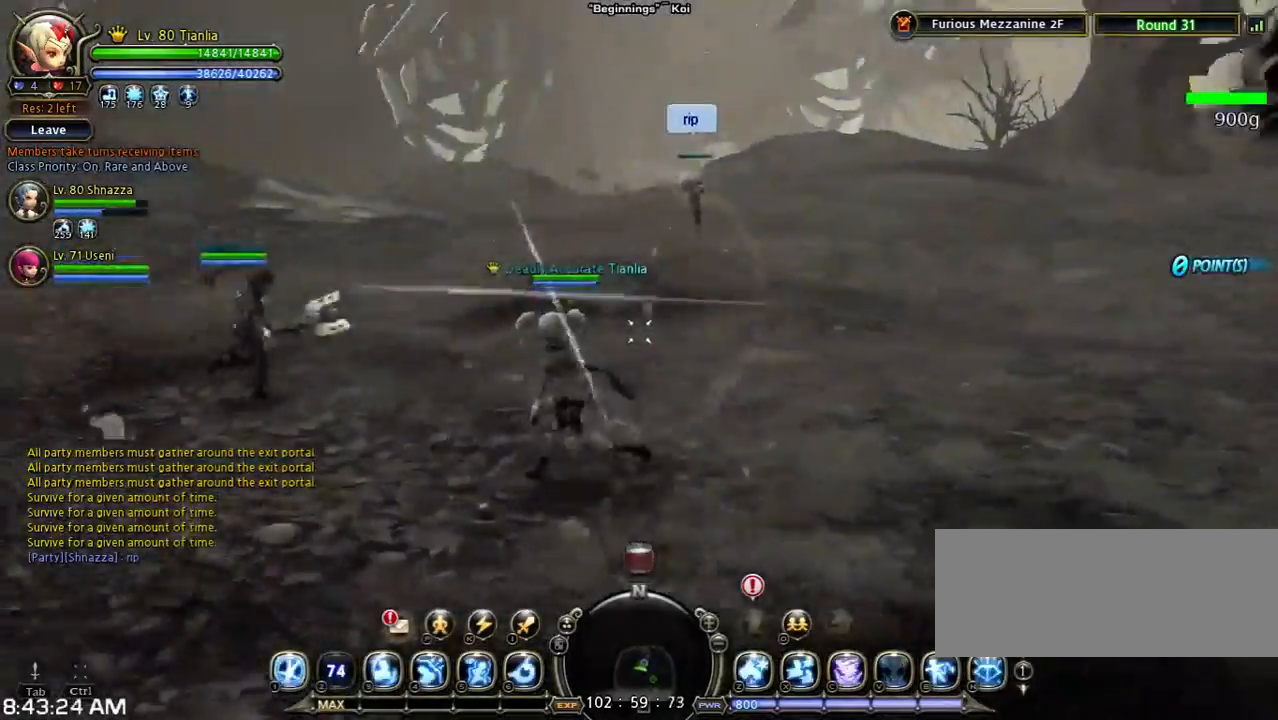
{"keys": [], "events": [[100, "space", "down"], [300, "space", "up"], [400, "a", "up"], [467, "w", "up"]]}
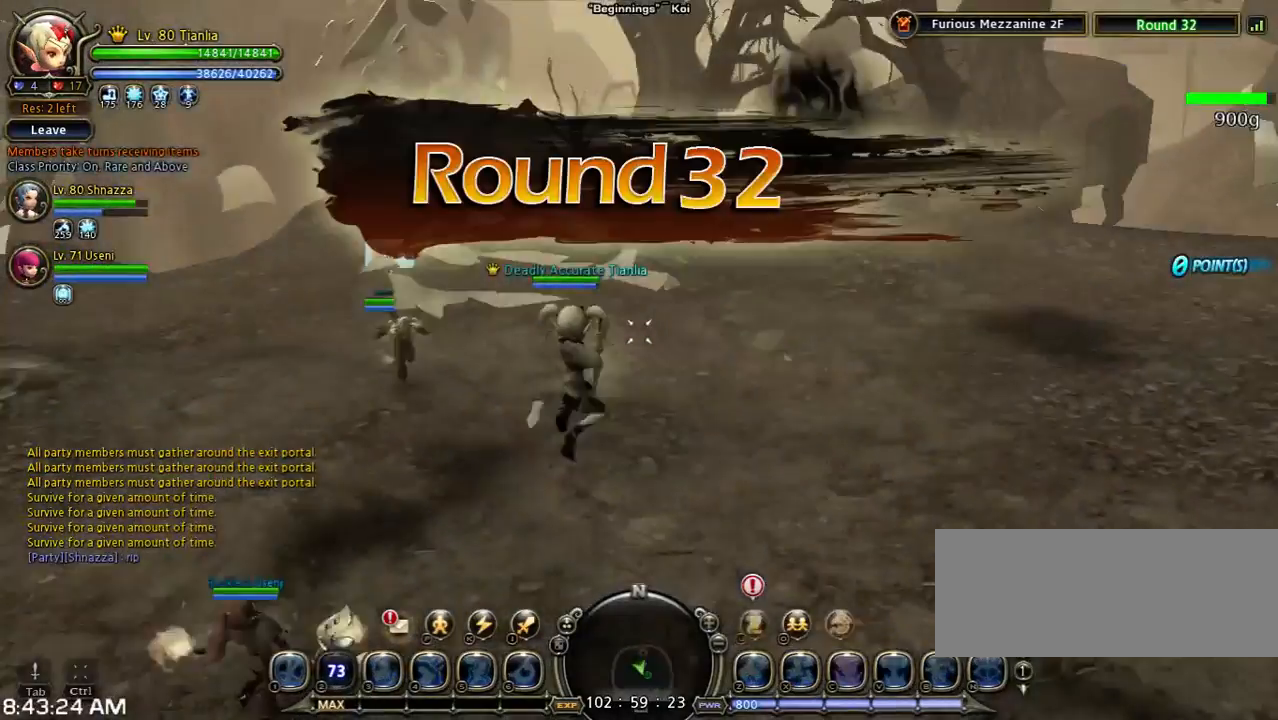
{"keys": ["shift", "space", "w"], "events": [[133, "shift", "down"], [133, "w", "down"], [500, "space", "down"]]}
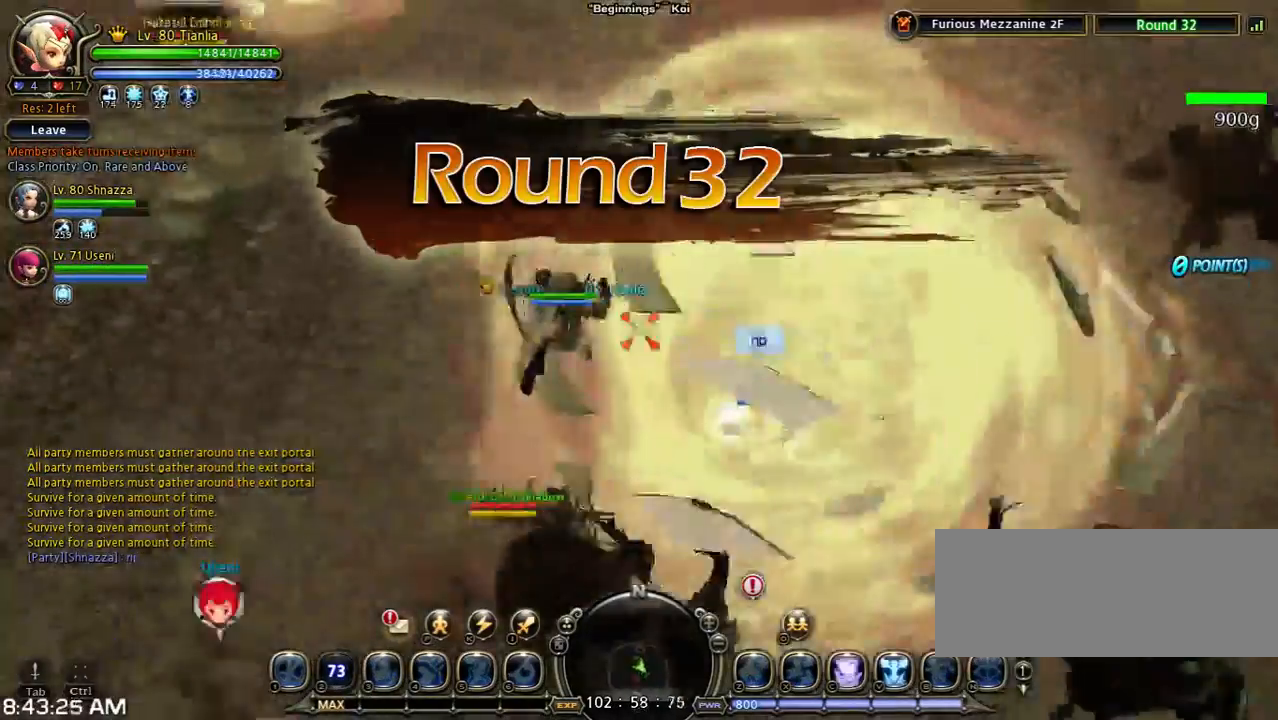
{"keys": ["a", "w"], "events": [[33, "shift", "up"], [133, "a", "down"], [200, "space", "up"]]}
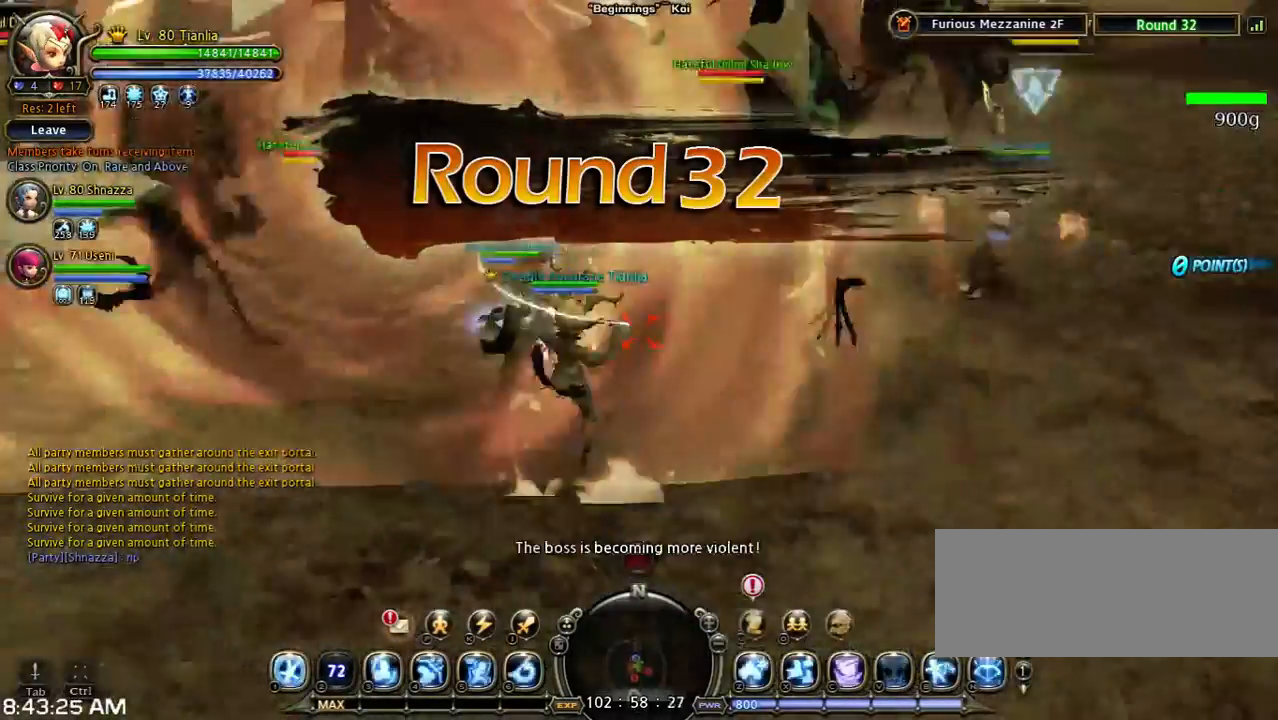
{"keys": ["a", "w"], "events": [[33, "5", "down"], [33, "a", "up"], [167, "5", "up"], [233, "5", "down"], [400, "5", "up"], [467, "a", "down"]]}
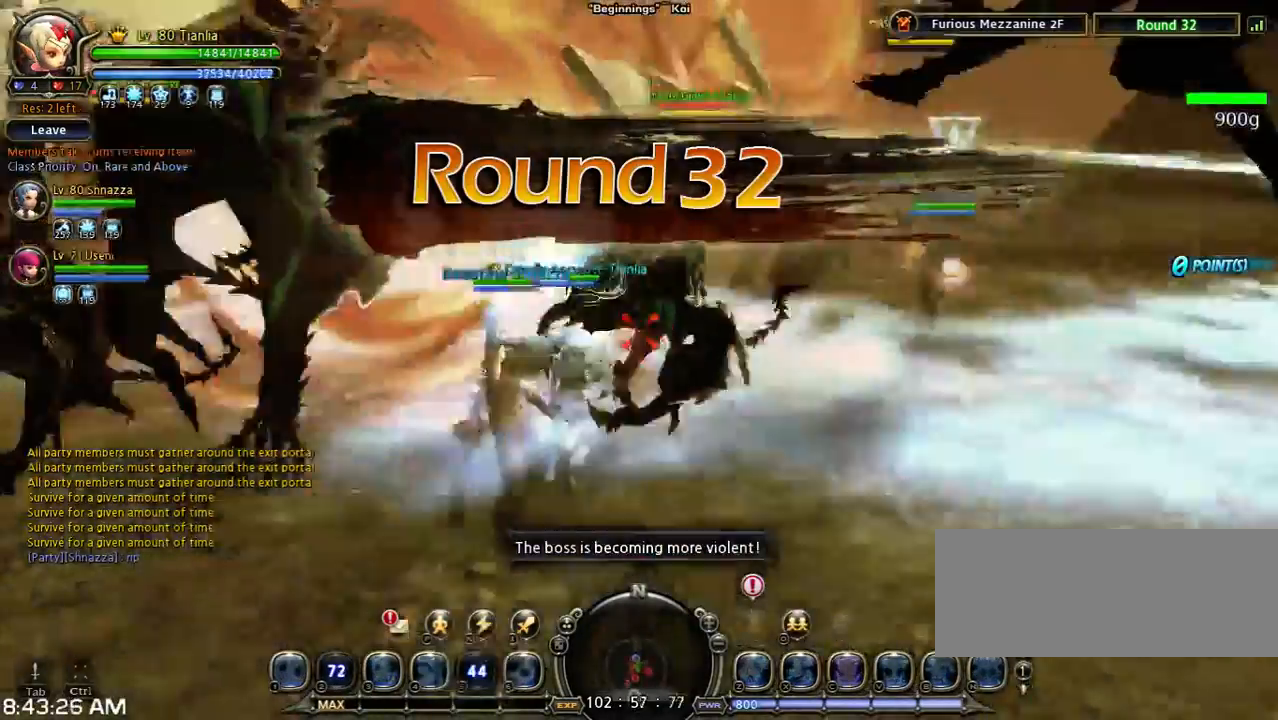
{"keys": ["6", "w"], "events": [[200, "a", "up"], [367, "6", "down"]]}
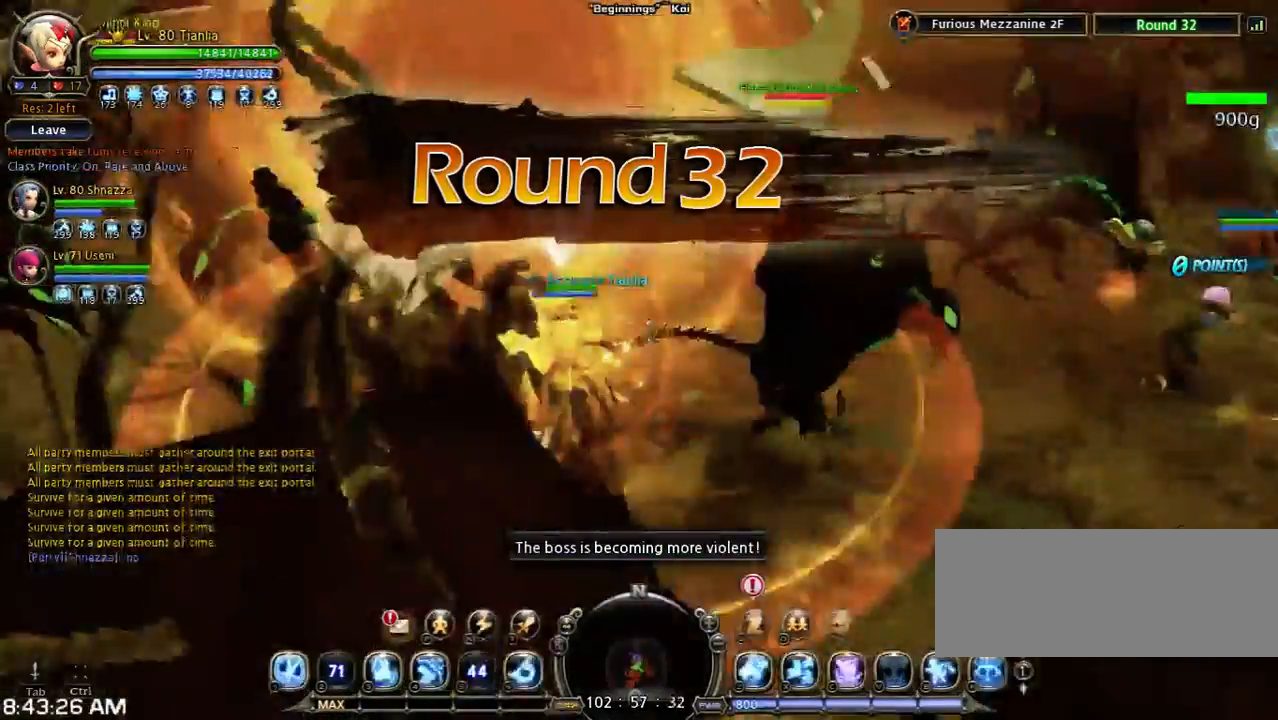
{"keys": ["w"], "events": [[67, "6", "up"]]}
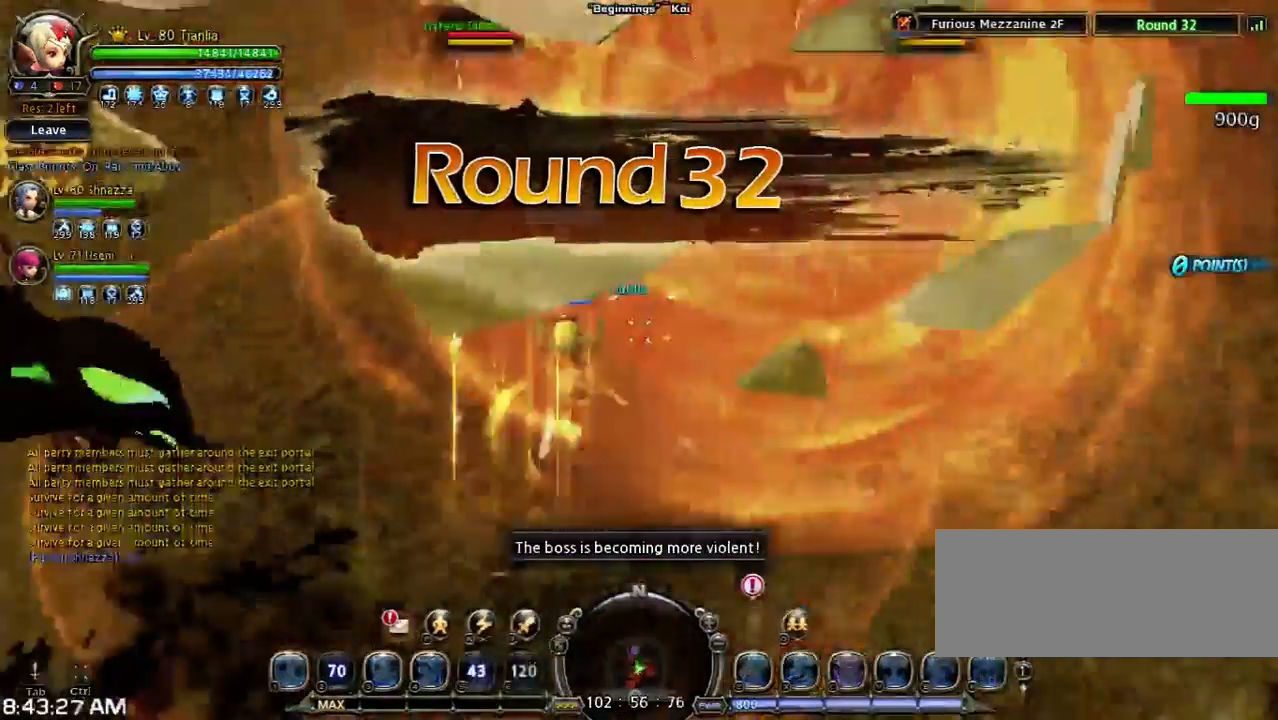
{"keys": ["1", "w"], "events": [[233, "1", "down"]]}
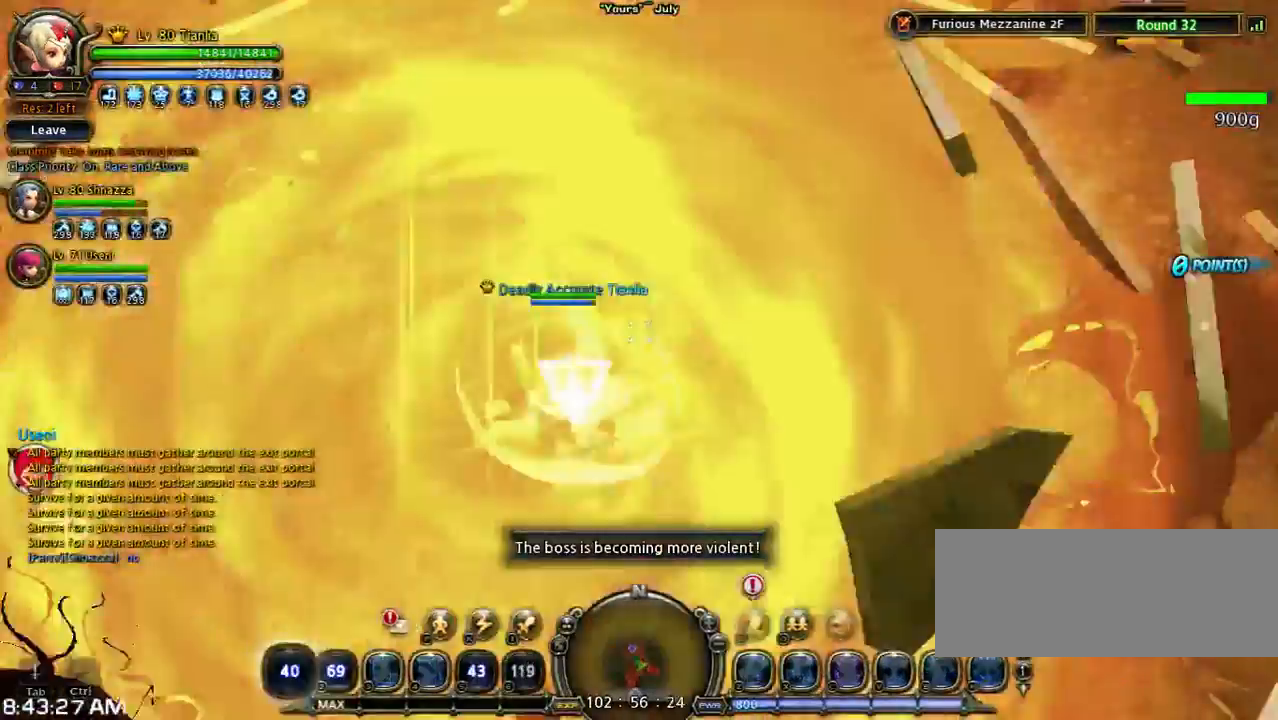
{"keys": ["w"], "events": [[200, "1", "up"]]}
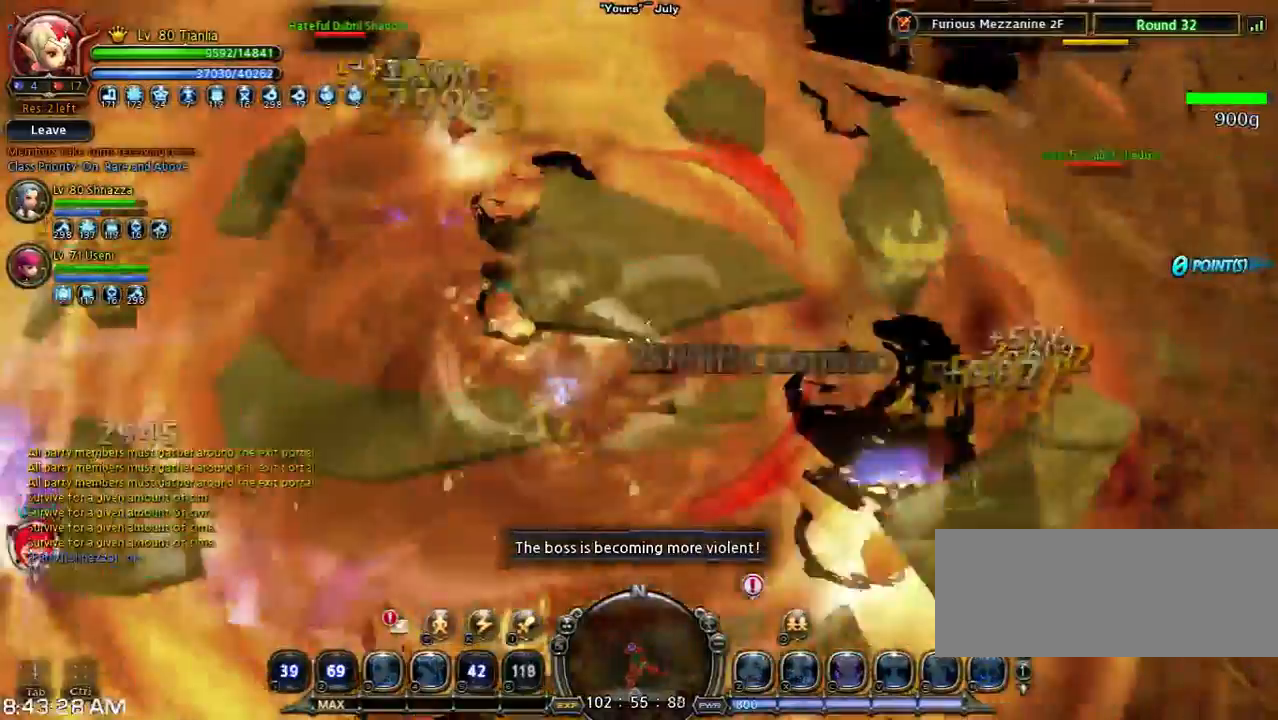
{"keys": [], "events": [[33, "w", "up"]]}
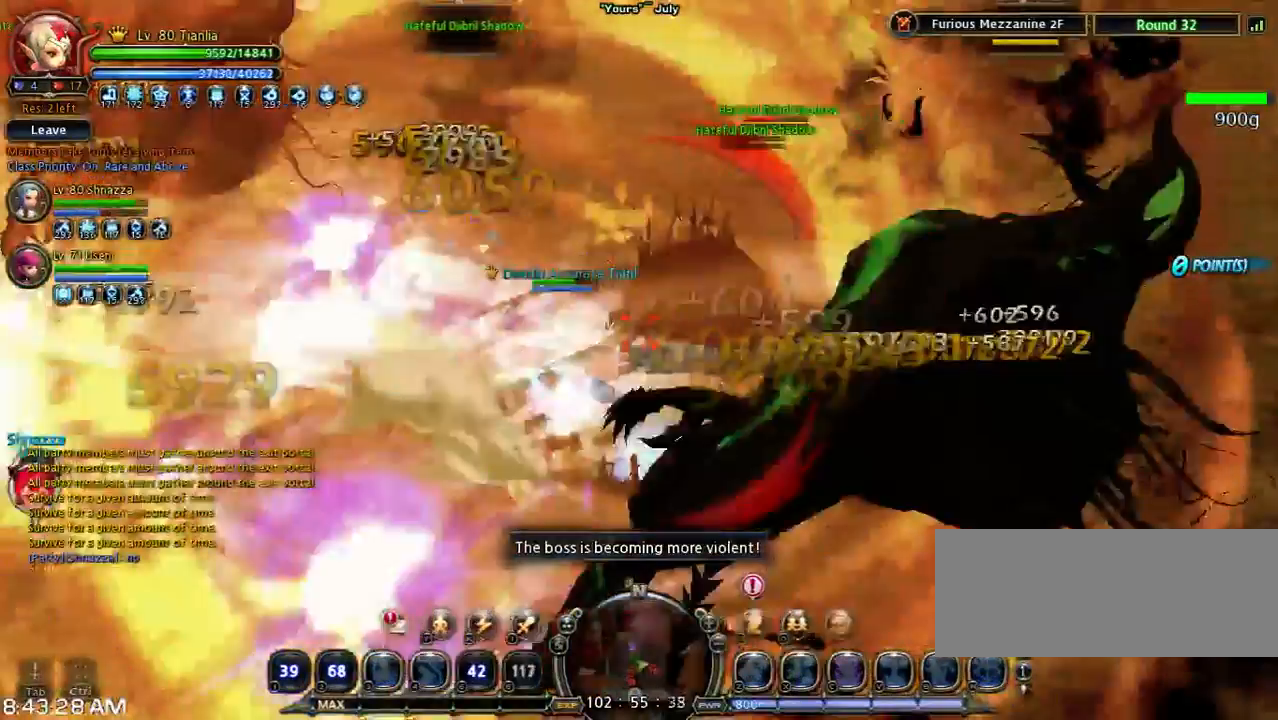
{"keys": ["s", "shift"], "events": [[167, "s", "down"], [167, "shift", "down"]]}
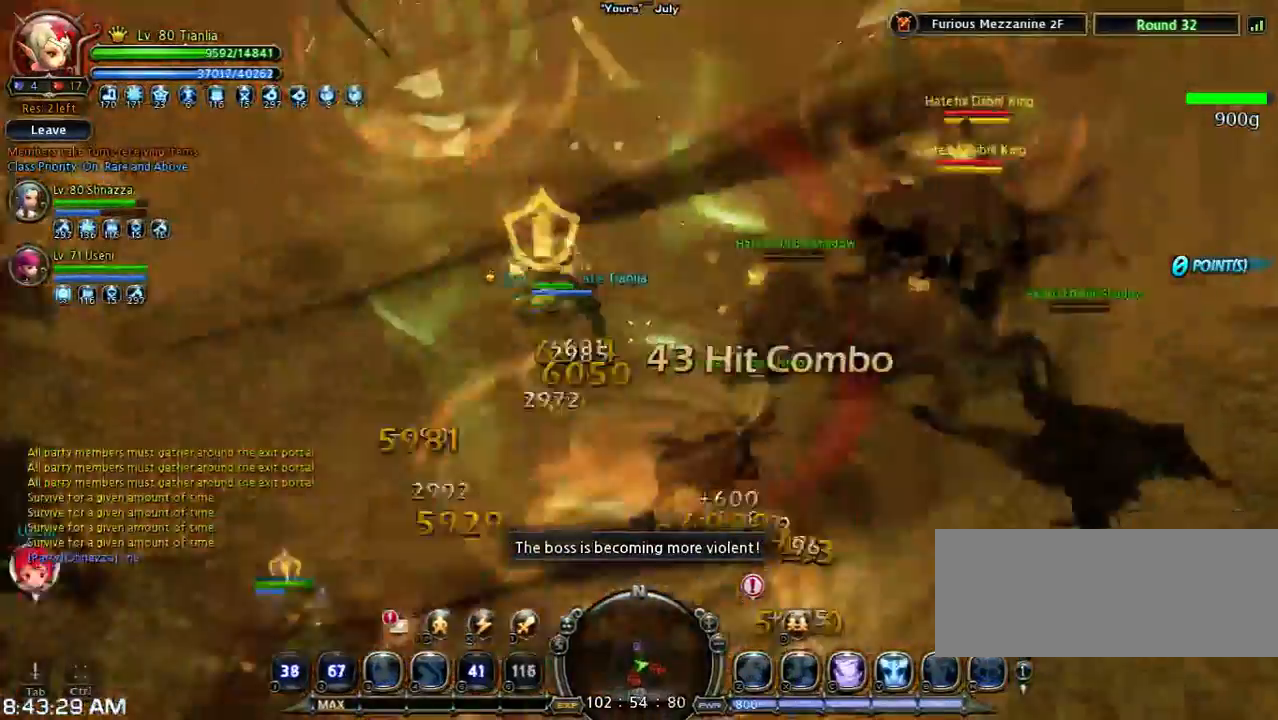
{"keys": ["a", "shift", "space", "w"], "events": [[33, "s", "up"], [33, "shift", "up"], [167, "shift", "down"], [267, "a", "down"], [333, "w", "down"], [500, "space", "down"]]}
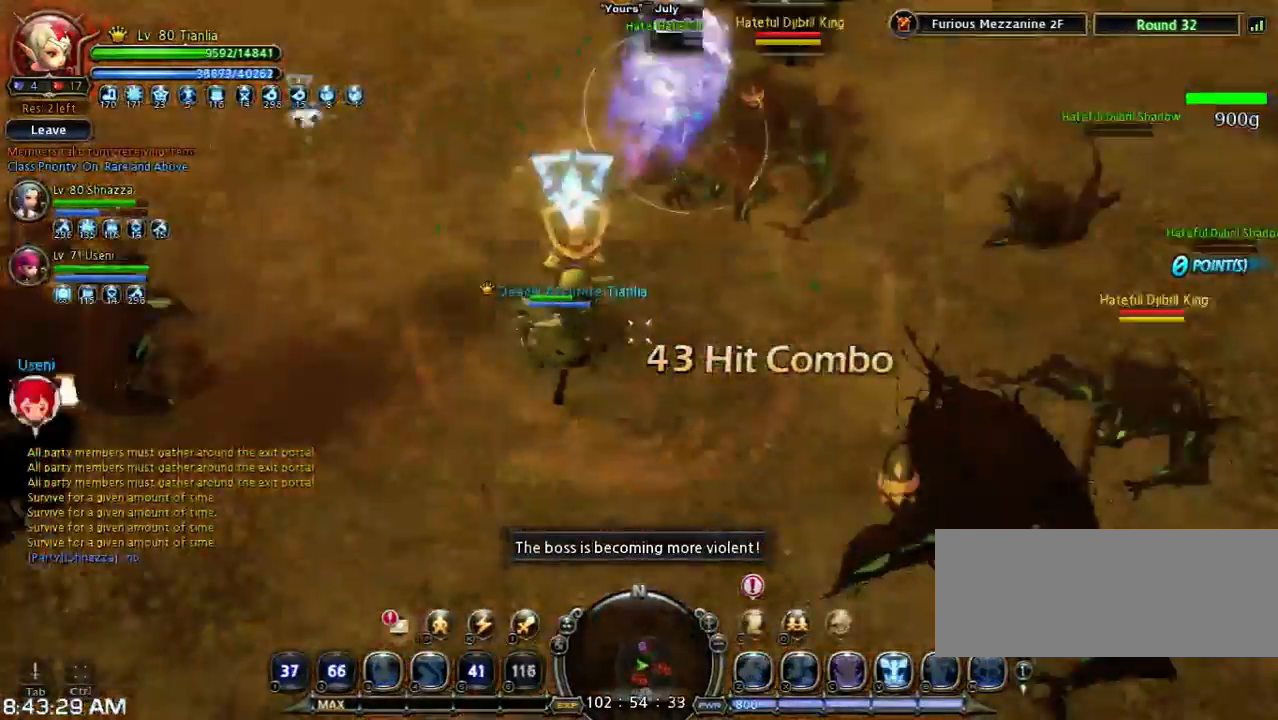
{"keys": ["a", "shift", "w"], "events": [[267, "space", "up"]]}
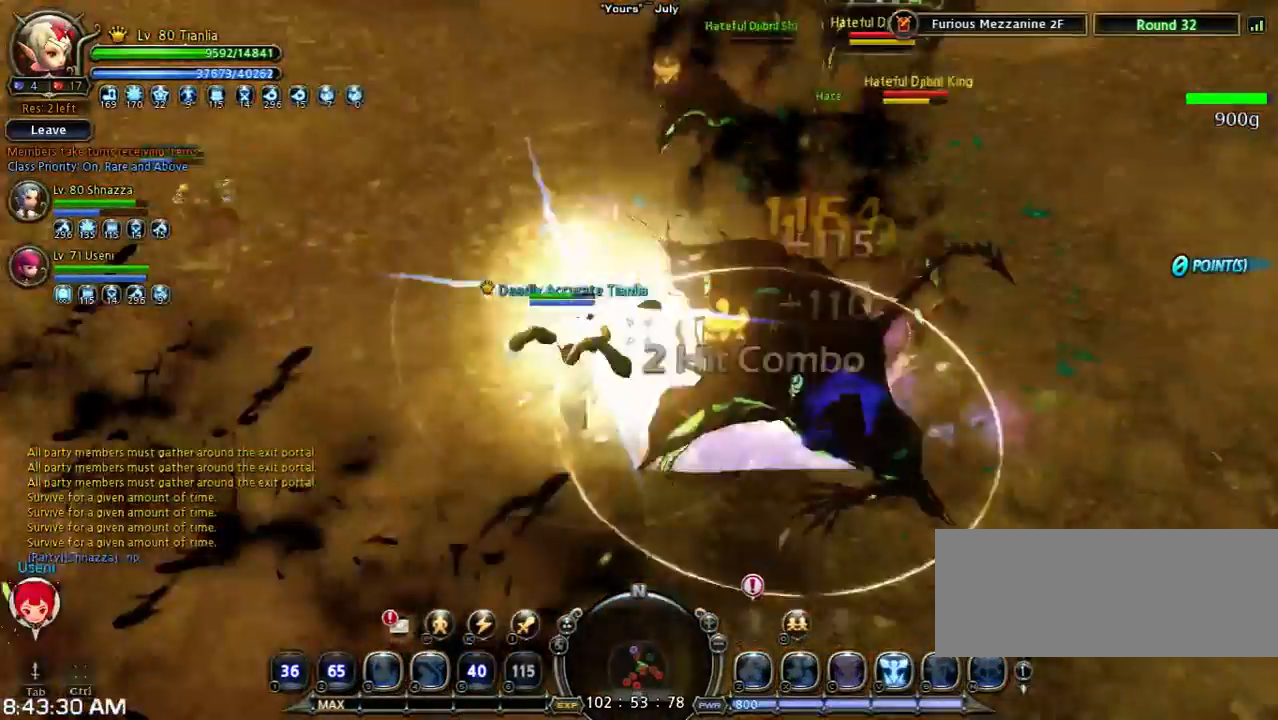
{"keys": ["shift", "w"], "events": [[67, "a", "up"], [233, "shift", "up"], [333, "shift", "down"]]}
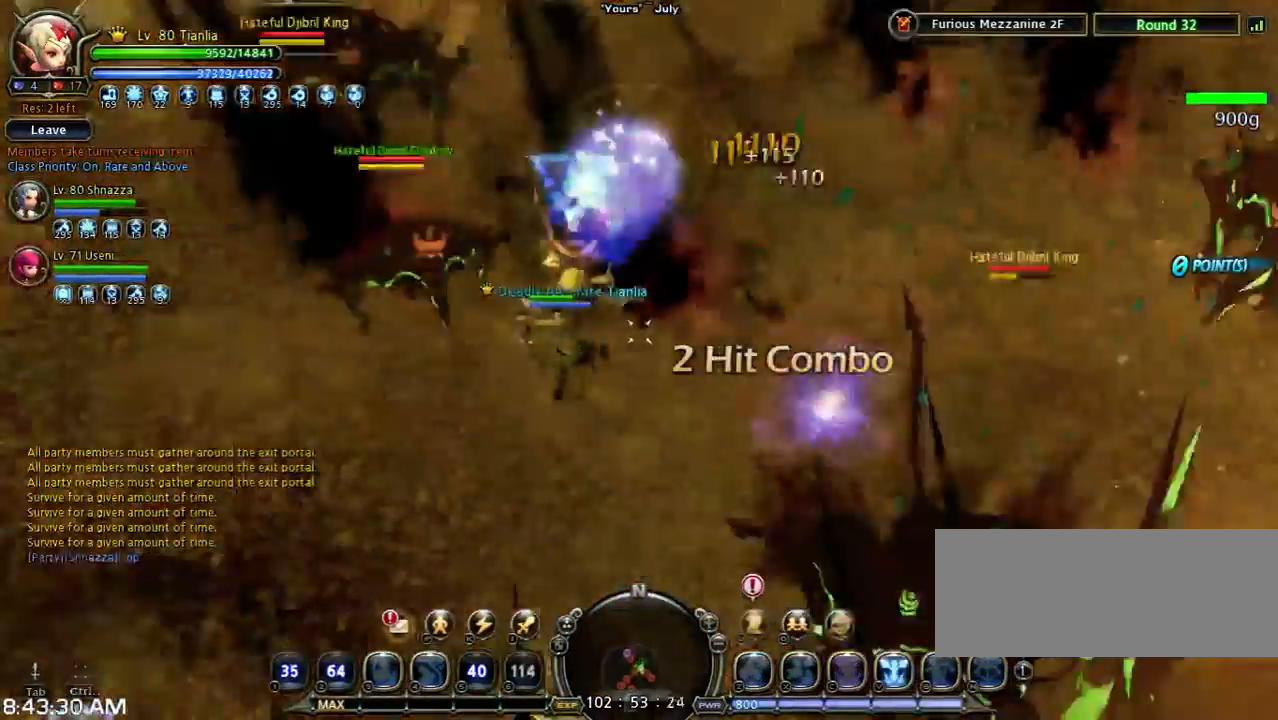
{"keys": ["w"], "events": [[133, "shift", "up"], [167, "space", "down"], [433, "space", "up"]]}
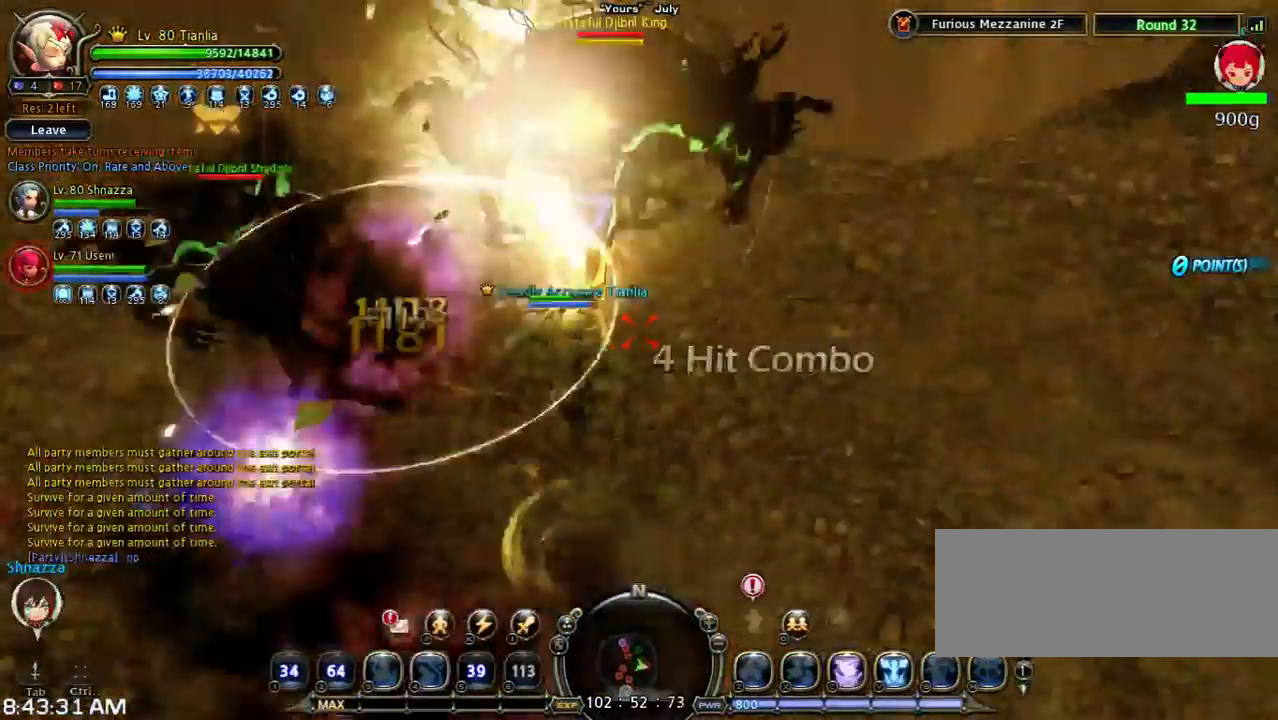
{"keys": ["shift"], "events": [[67, "space", "down"], [133, "w", "up"], [200, "shift", "down"], [300, "s", "down"], [300, "space", "up"], [500, "s", "up"]]}
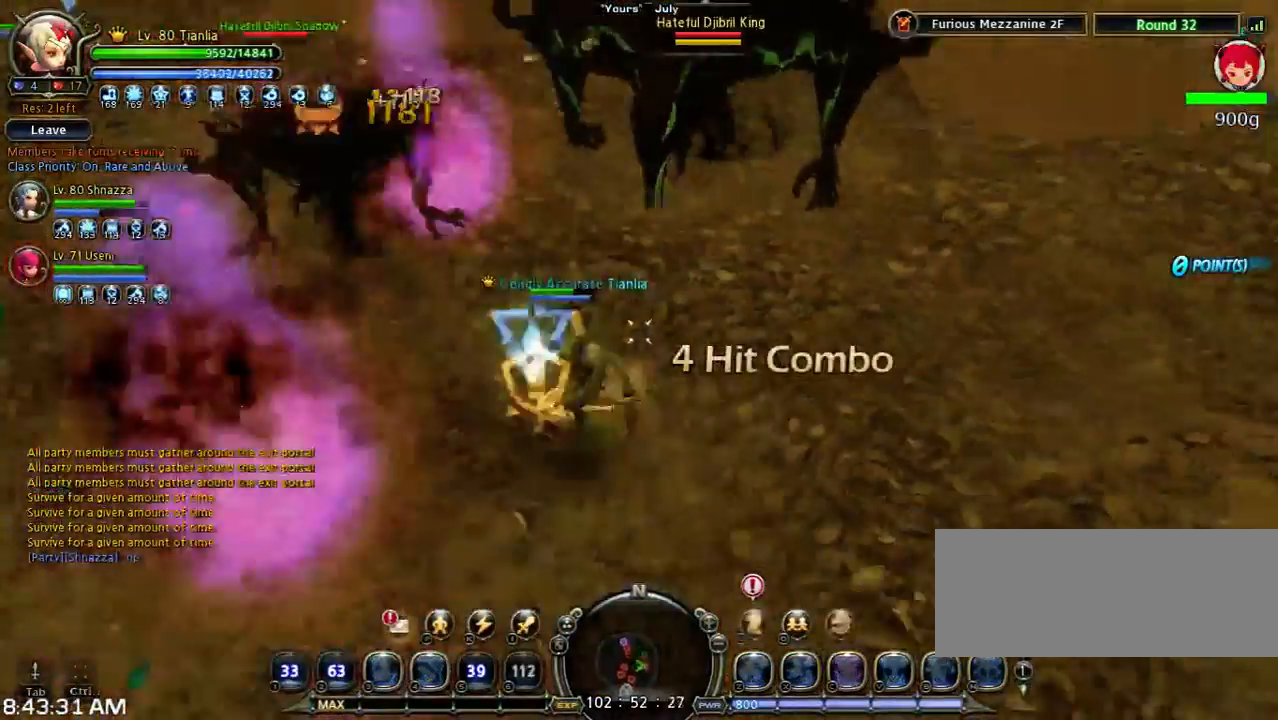
{"keys": ["shift", "v", "w"], "events": [[233, "w", "down"], [500, "v", "down"]]}
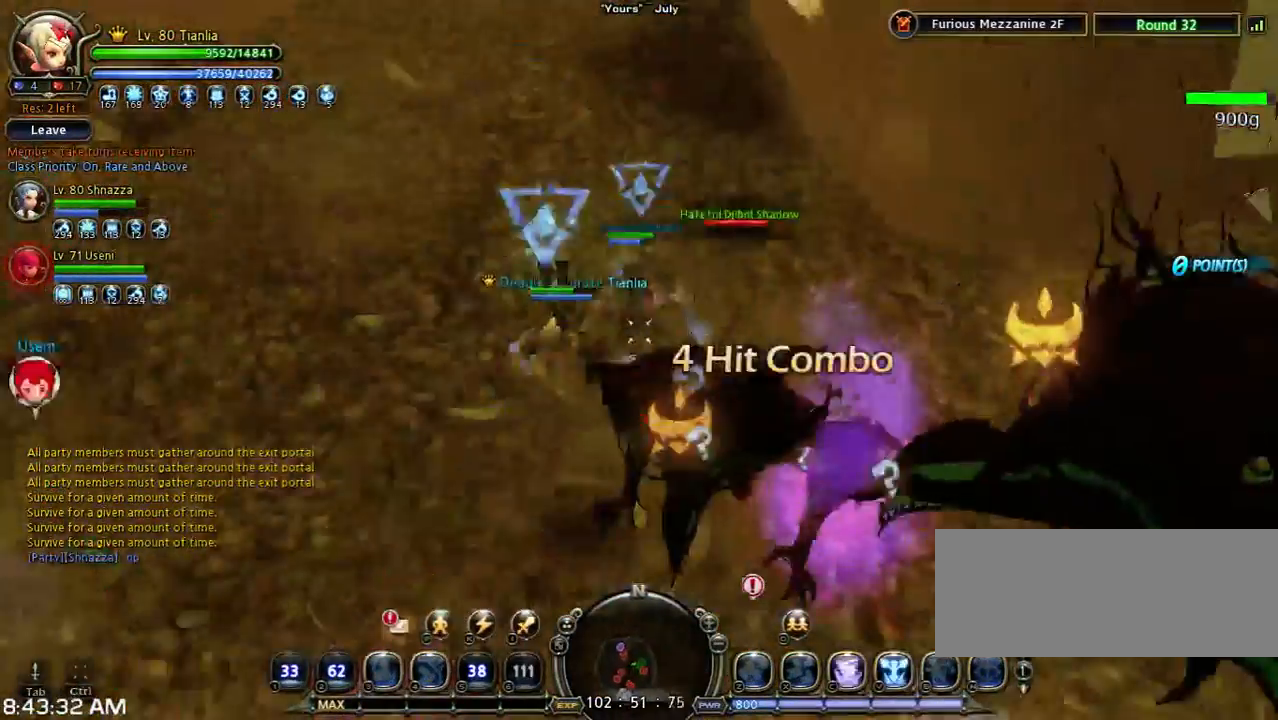
{"keys": ["w"], "events": [[200, "shift", "up"], [200, "v", "up"], [333, "v", "down"], [467, "v", "up"]]}
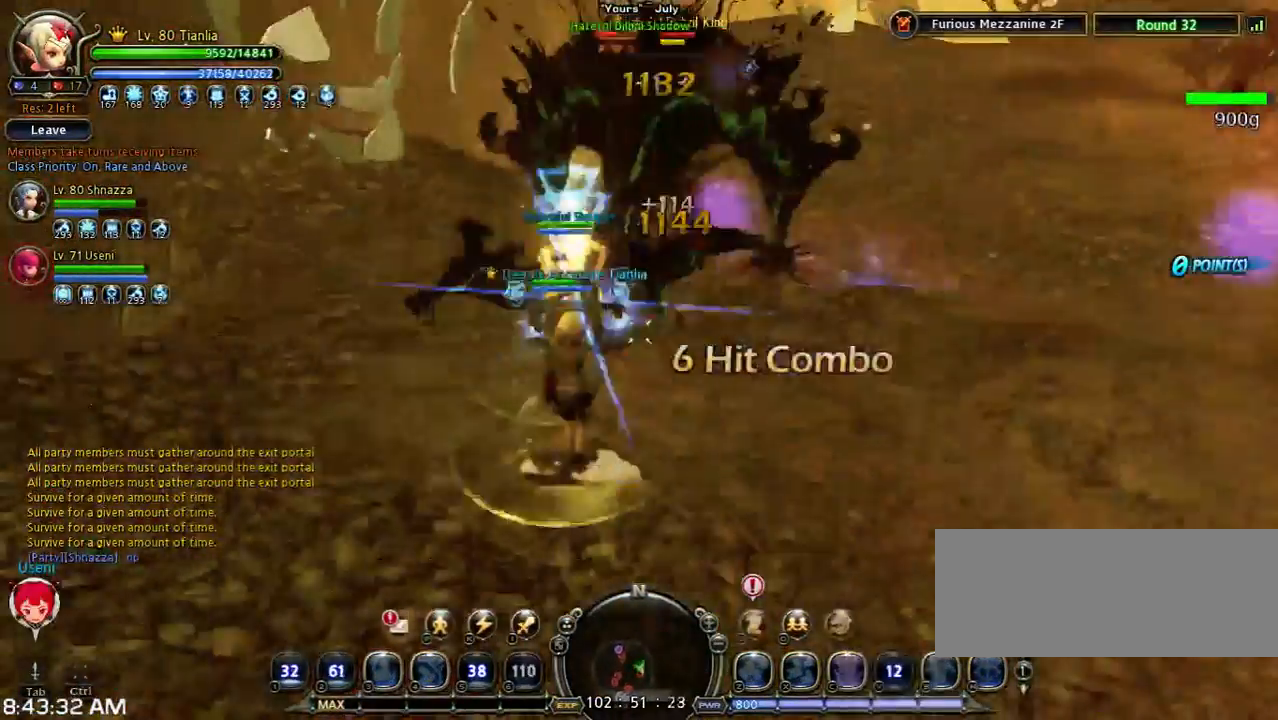
{"keys": ["w"], "events": []}